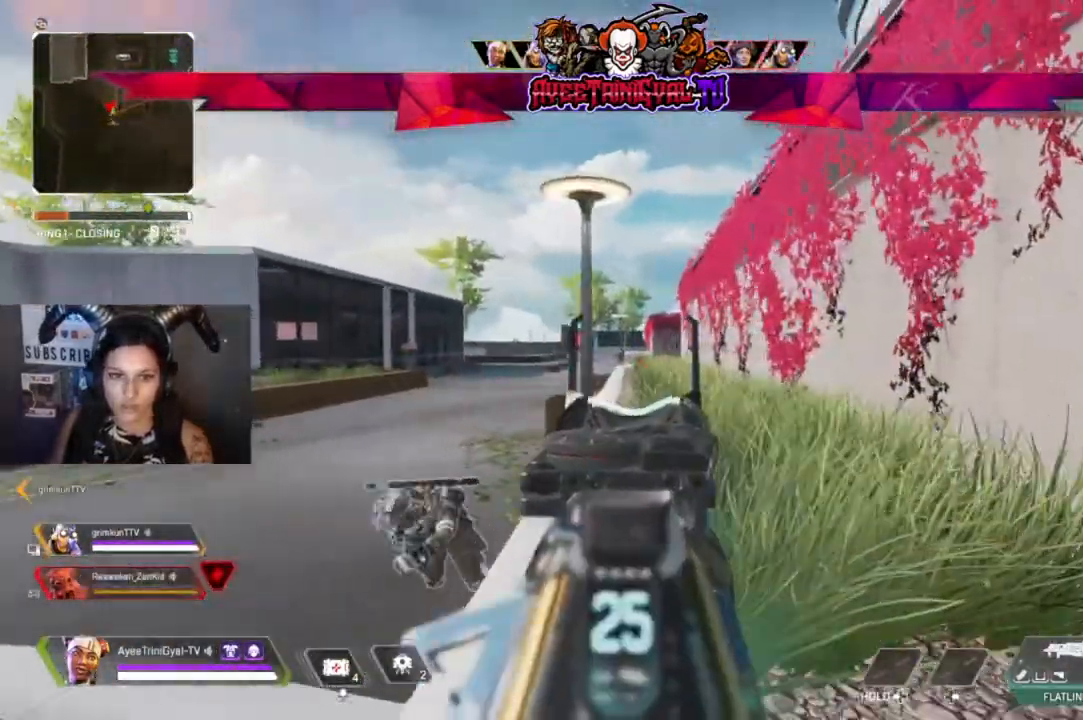
Gameplay with a controller (Xbox layout); each line is a JSON object with the inputs held at the frame after it. "events" lists button and stick changes between this image and that frame as [ms after this image, input, new state], when the widget could be followed in between.
{"buttons": [], "left_stick": "up-left", "right_stick": "center", "events": [[100, "left_stick", "down-left"], [233, "right_stick", "center"], [267, "left_stick", "left"], [300, "L2", "up"], [333, "right_stick", "down"], [433, "left_stick", "up-left"], [500, "right_stick", "center"]]}
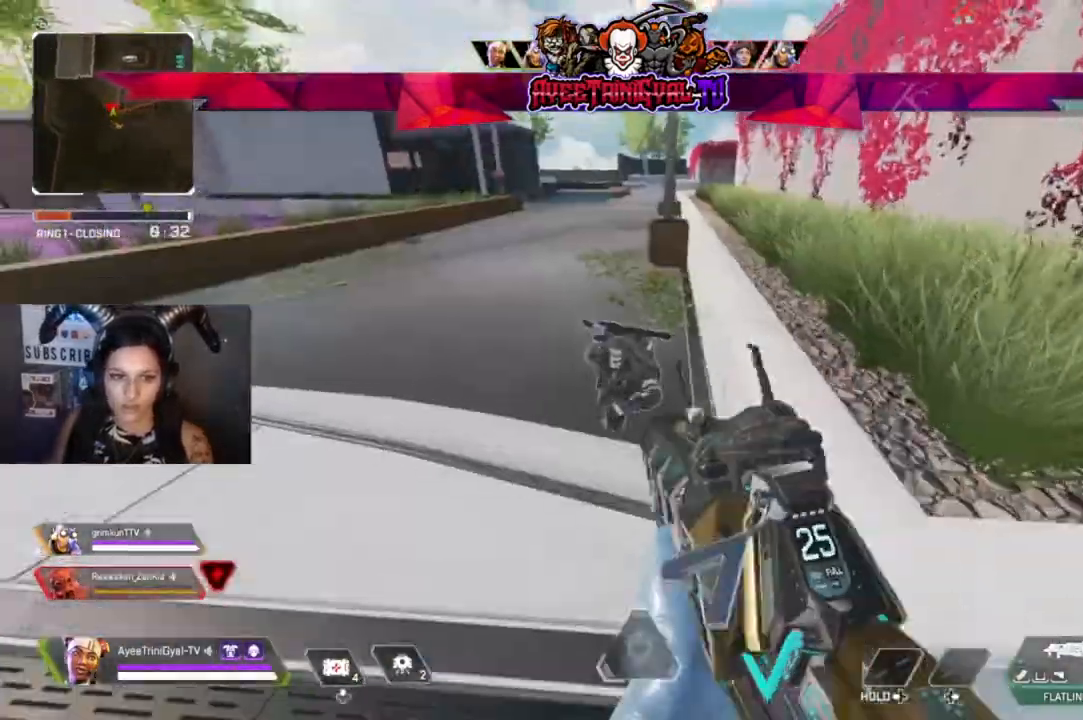
{"buttons": ["X"], "left_stick": "down-left", "right_stick": "center", "events": [[133, "X", "down"], [133, "left_stick", "up"], [367, "left_stick", "up-right"], [467, "left_stick", "down-left"]]}
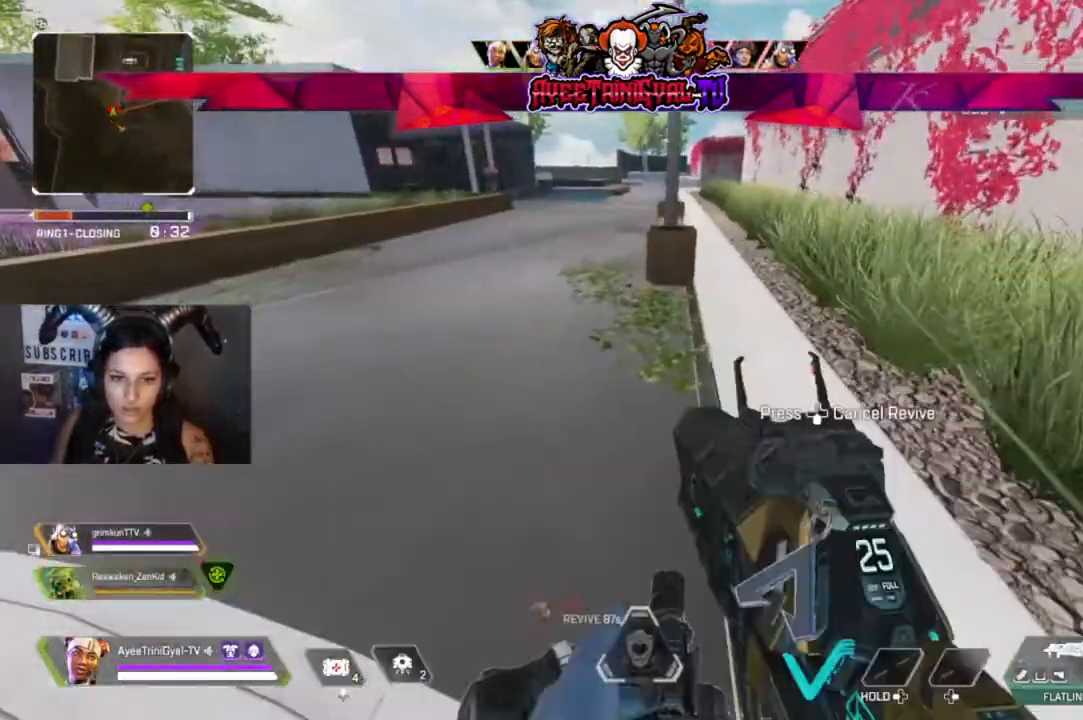
{"buttons": [], "left_stick": "down", "right_stick": "center", "events": [[67, "left_stick", "down"], [200, "X", "up"]]}
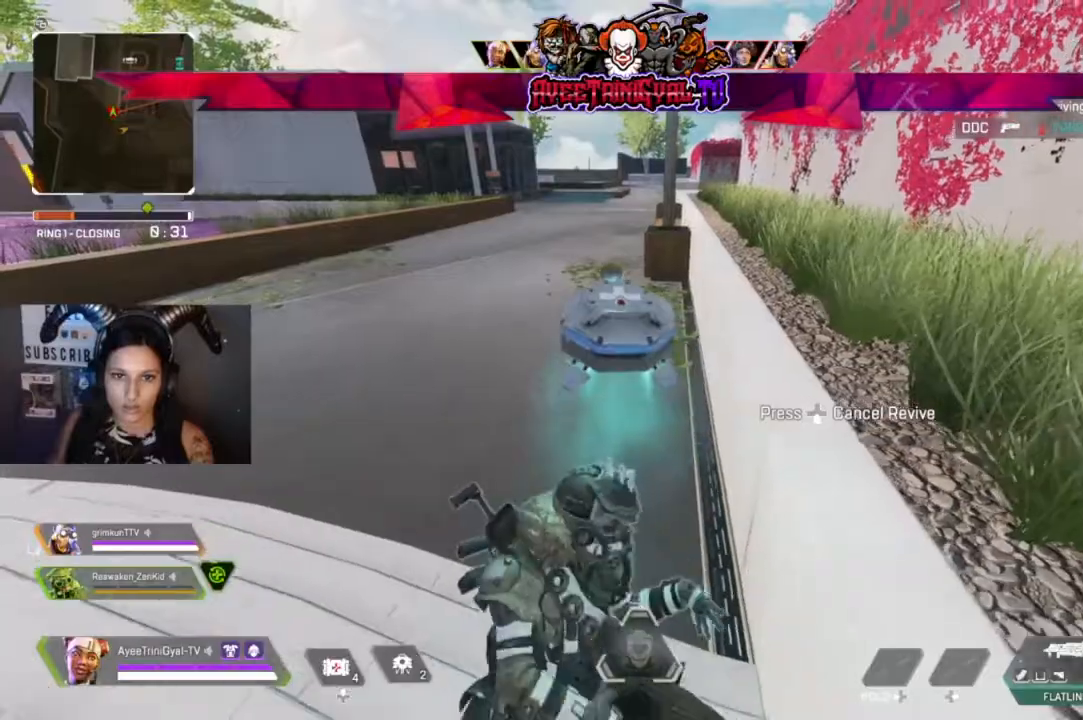
{"buttons": [], "left_stick": "down", "right_stick": "center", "events": [[67, "right_stick", "right"], [267, "right_stick", "center"]]}
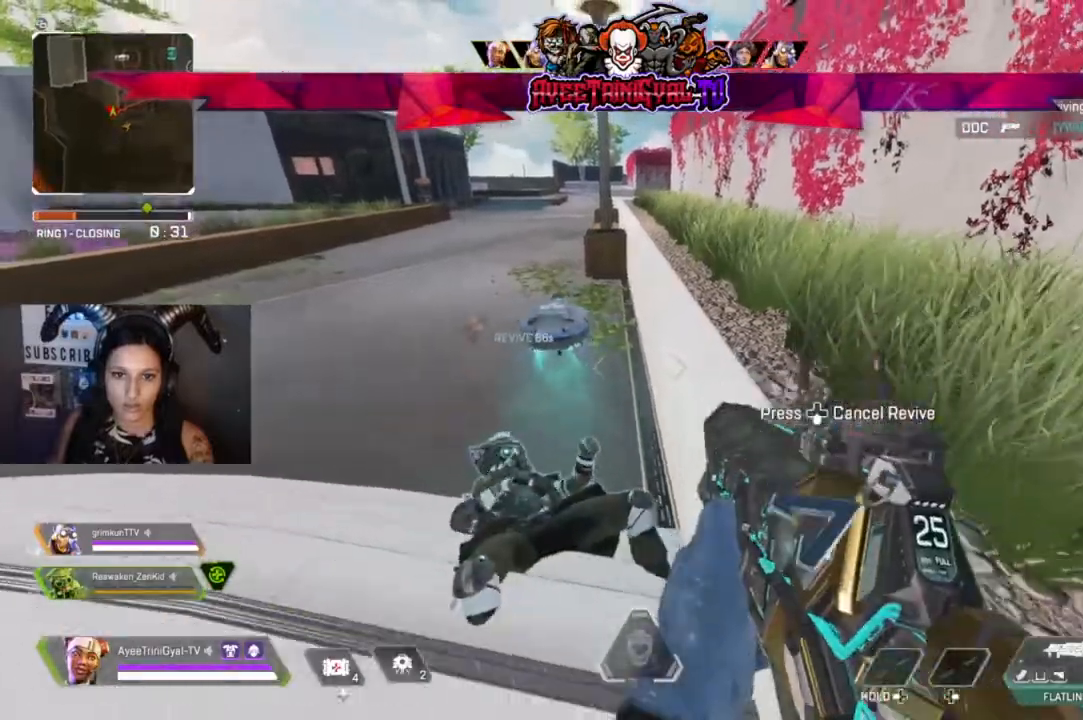
{"buttons": [], "left_stick": "center", "right_stick": "right", "events": [[67, "right_stick", "up"], [267, "right_stick", "up-right"], [367, "right_stick", "right"], [400, "left_stick", "center"]]}
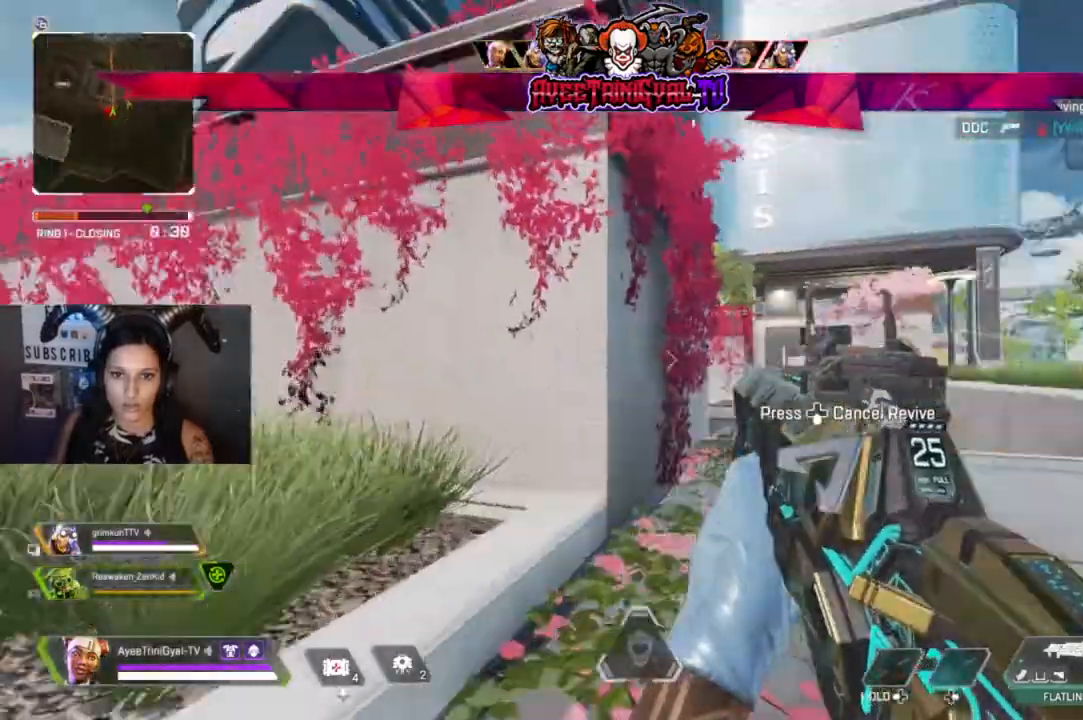
{"buttons": [], "left_stick": "up-left", "right_stick": "down-left", "events": [[200, "right_stick", "down-right"], [233, "left_stick", "up-left"], [367, "right_stick", "down-left"]]}
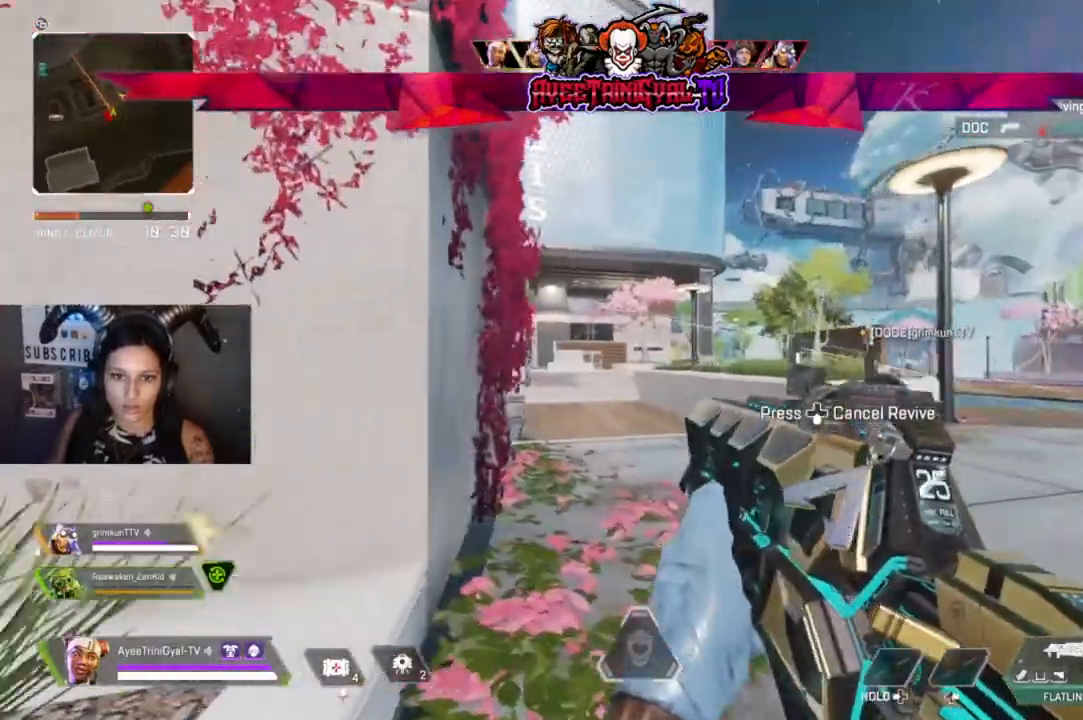
{"buttons": [], "left_stick": "center", "right_stick": "center", "events": [[67, "left_stick", "center"], [133, "right_stick", "center"], [233, "right_stick", "left"], [333, "right_stick", "center"]]}
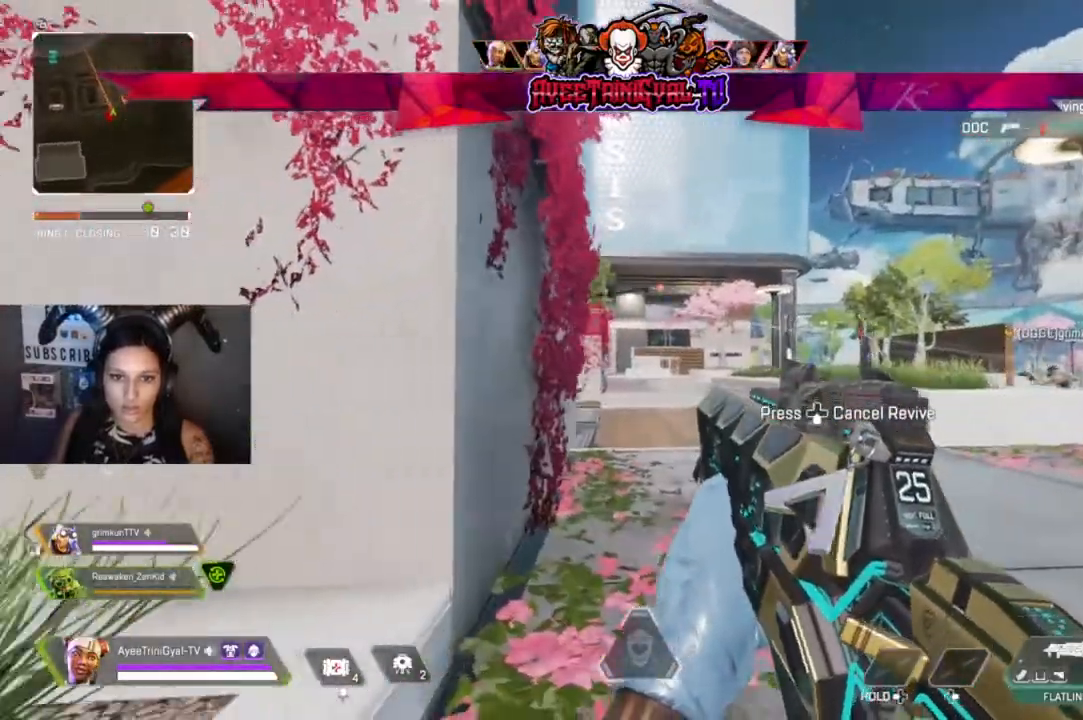
{"buttons": ["L2"], "left_stick": "right", "right_stick": "up-left", "events": [[33, "right_stick", "up-left"], [167, "left_stick", "right"], [267, "right_stick", "up-right"], [367, "right_stick", "center"], [400, "L2", "down"], [467, "right_stick", "up-left"]]}
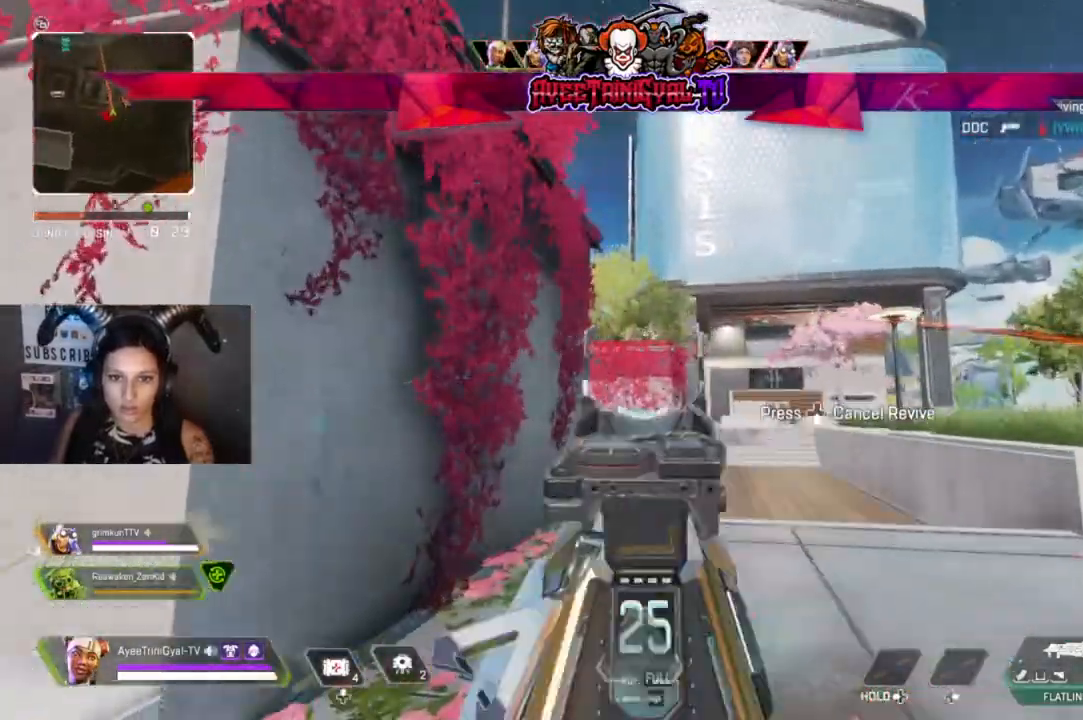
{"buttons": ["L2"], "left_stick": "up-right", "right_stick": "center", "events": [[67, "left_stick", "center"], [233, "left_stick", "right"], [233, "right_stick", "up-right"], [433, "right_stick", "center"], [467, "left_stick", "up-right"]]}
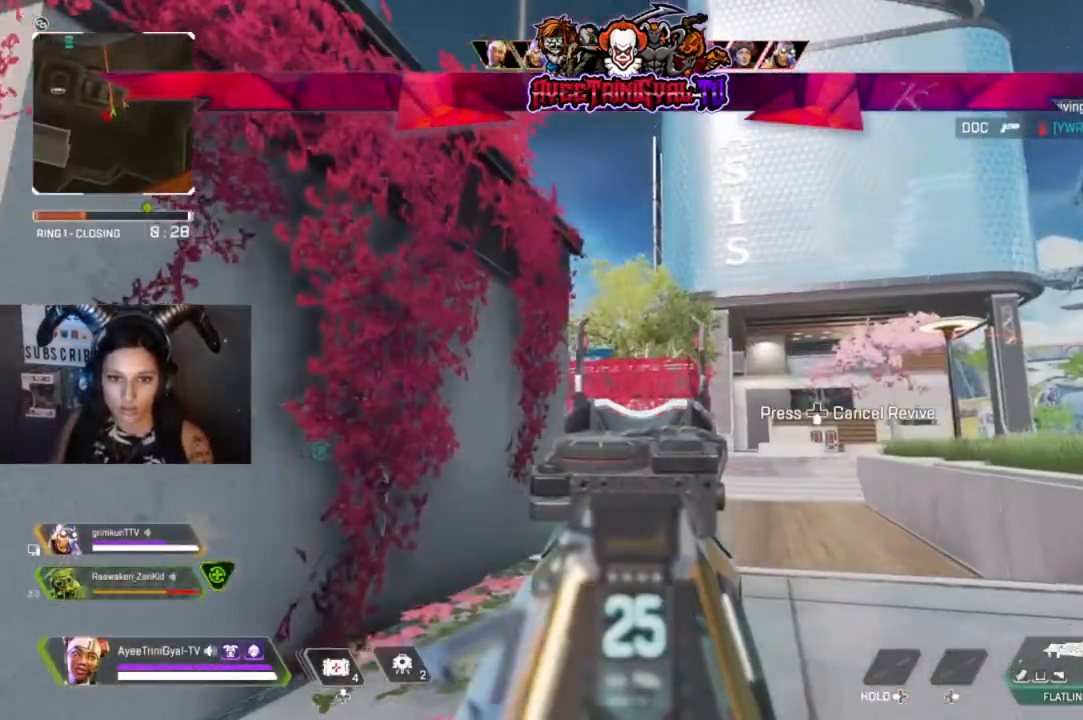
{"buttons": ["L2", "R2"], "left_stick": "right", "right_stick": "center", "events": [[100, "left_stick", "center"], [167, "R2", "down"], [233, "left_stick", "left"], [233, "right_stick", "down-left"], [367, "left_stick", "right"], [400, "right_stick", "center"]]}
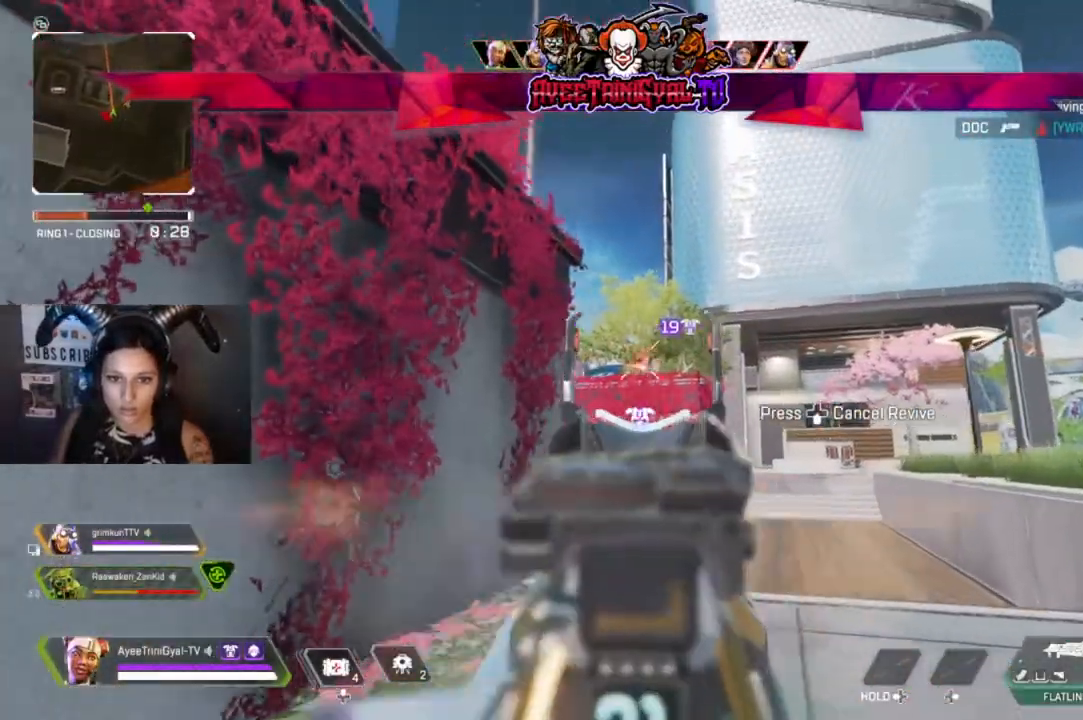
{"buttons": ["L2", "R2"], "left_stick": "left", "right_stick": "down", "events": [[333, "right_stick", "down"], [467, "left_stick", "left"]]}
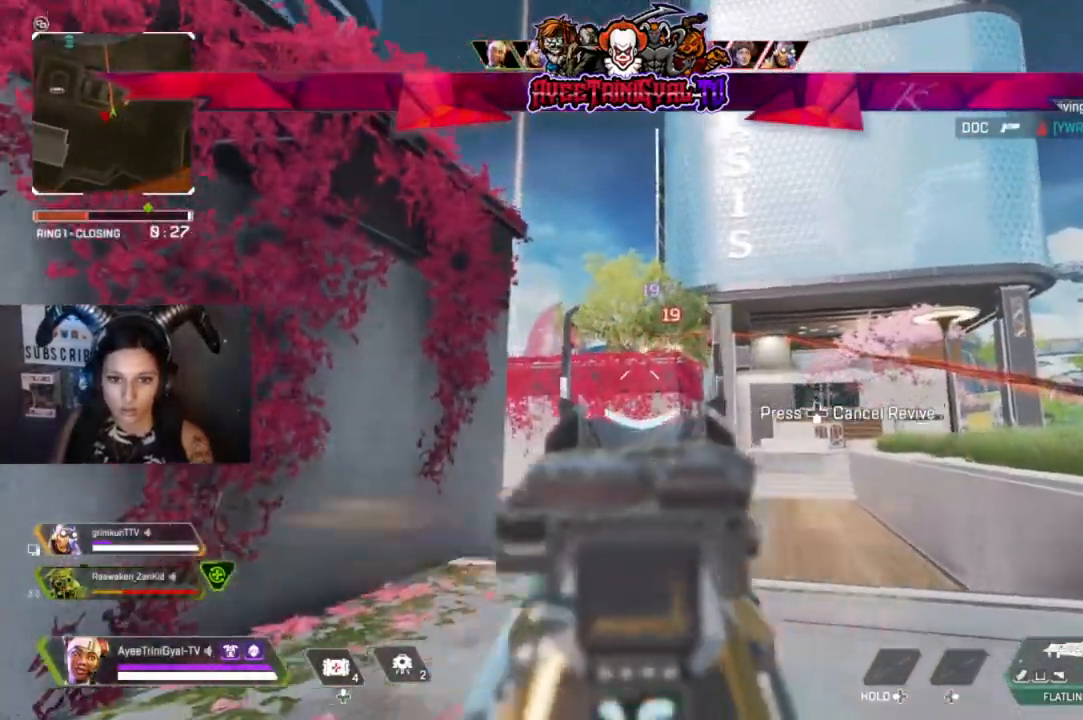
{"buttons": ["L2", "R2"], "left_stick": "left", "right_stick": "center", "events": [[33, "right_stick", "center"], [200, "left_stick", "up-right"], [267, "left_stick", "right"], [400, "right_stick", "down-right"], [467, "left_stick", "left"], [467, "right_stick", "center"]]}
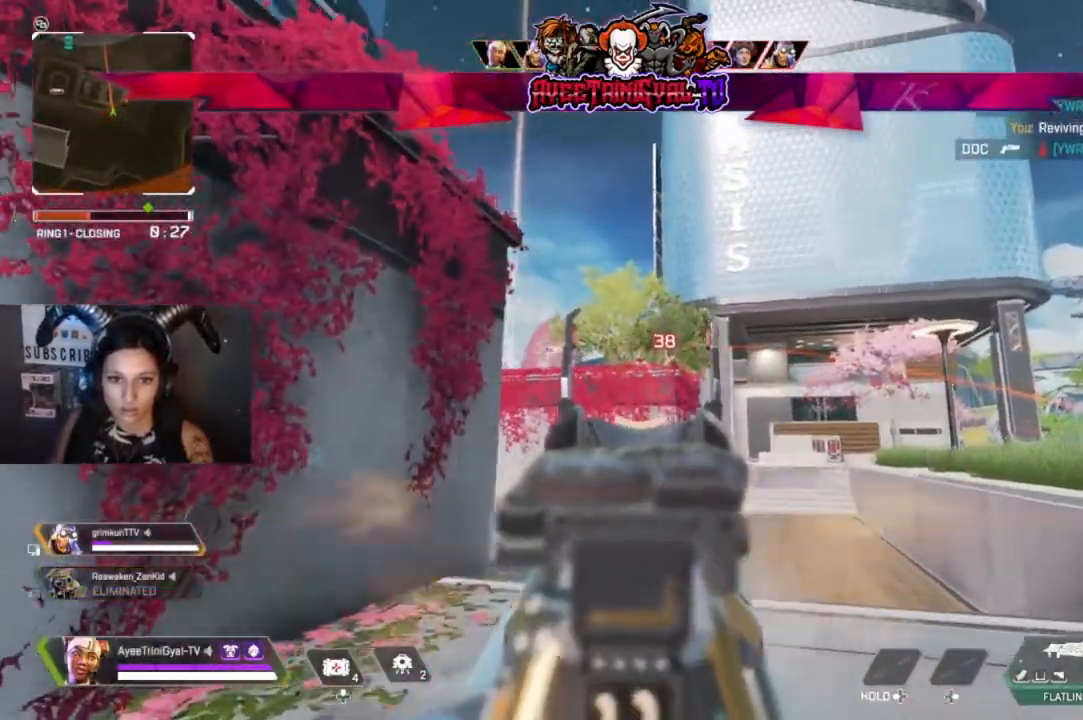
{"buttons": [], "left_stick": "left", "right_stick": "center", "events": [[100, "right_stick", "down-left"], [267, "right_stick", "down"], [333, "R2", "up"], [367, "L2", "up"], [367, "right_stick", "center"], [467, "X", "down"], [500, "X", "up"]]}
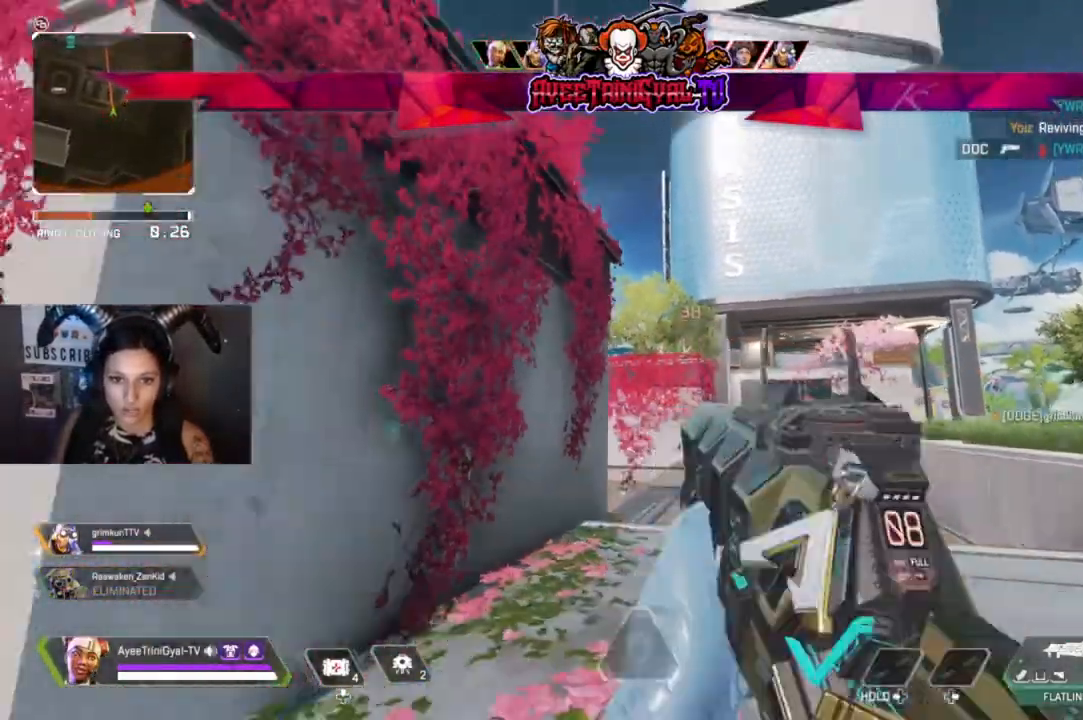
{"buttons": [], "left_stick": "left", "right_stick": "left", "events": [[267, "right_stick", "down-left"], [333, "right_stick", "left"]]}